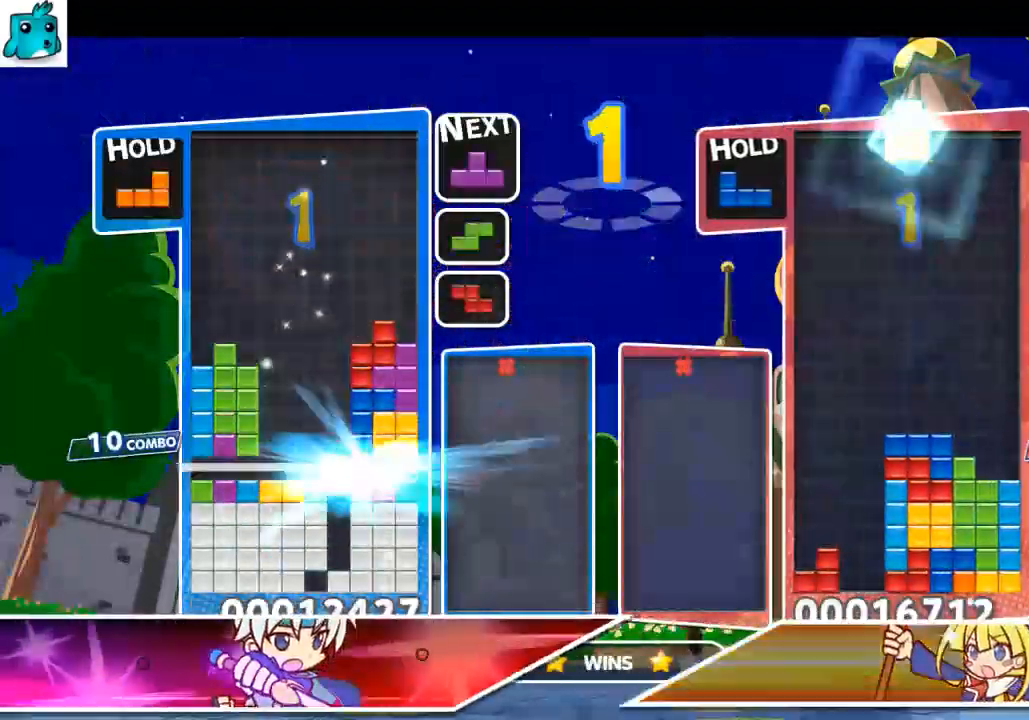
Gameplay with keyboard; each line is a JSON object with the keys held at the frame after it. "events" lists presses ("down") and releases ("up") of "c", "down", "left", "right", "shift", "up", "x" and "z" between this image and that frame as [ms after this image, input, new state], when the widget could be followed in between. No other keys are recorded. Mouse input is not recorded.
{"keys": ["right", "z"]}
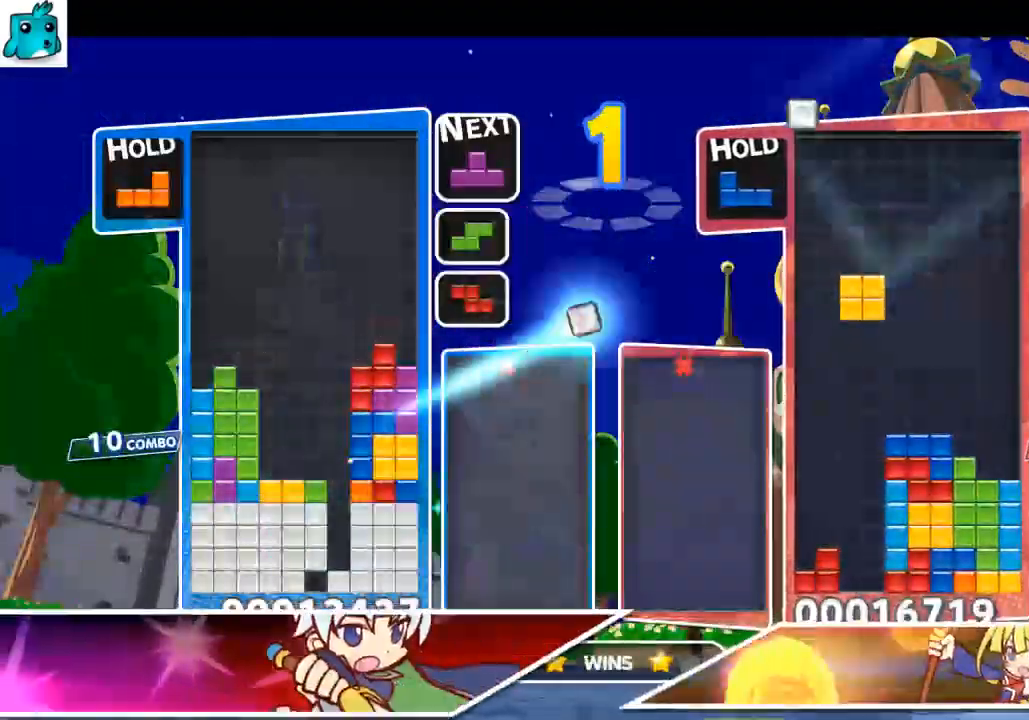
{"keys": [], "events": [[67, "right", "up"], [133, "right", "down"], [133, "z", "up"], [200, "down", "down"], [267, "down", "up"], [267, "right", "up"]]}
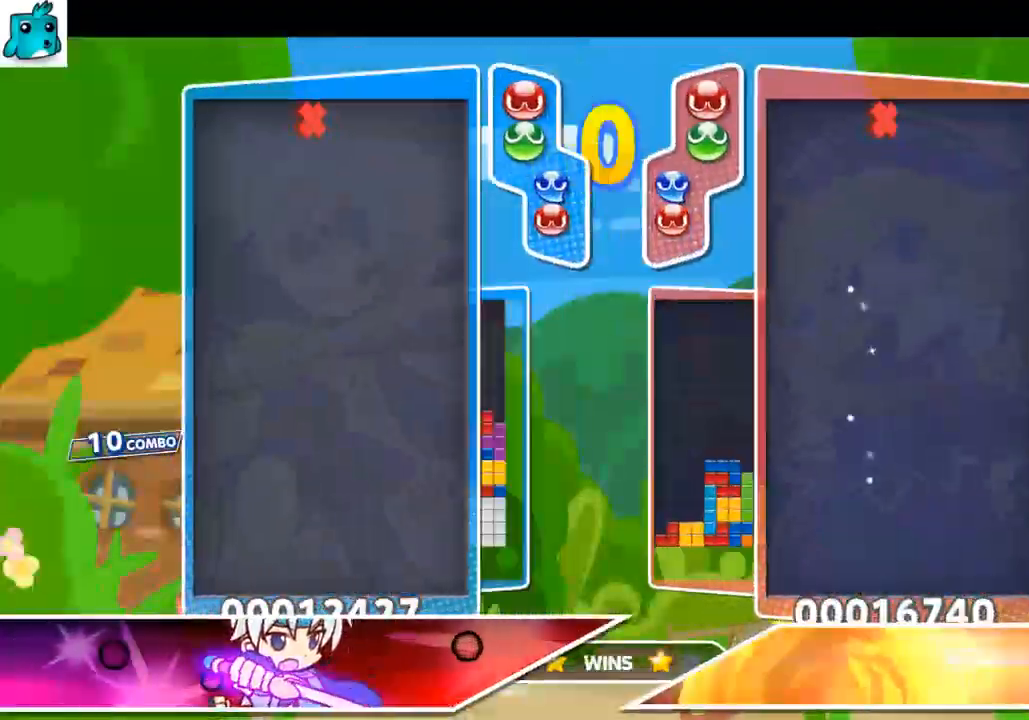
{"keys": ["left", "up"], "events": [[267, "left", "down"], [333, "up", "down"], [367, "x", "down"], [467, "x", "up"]]}
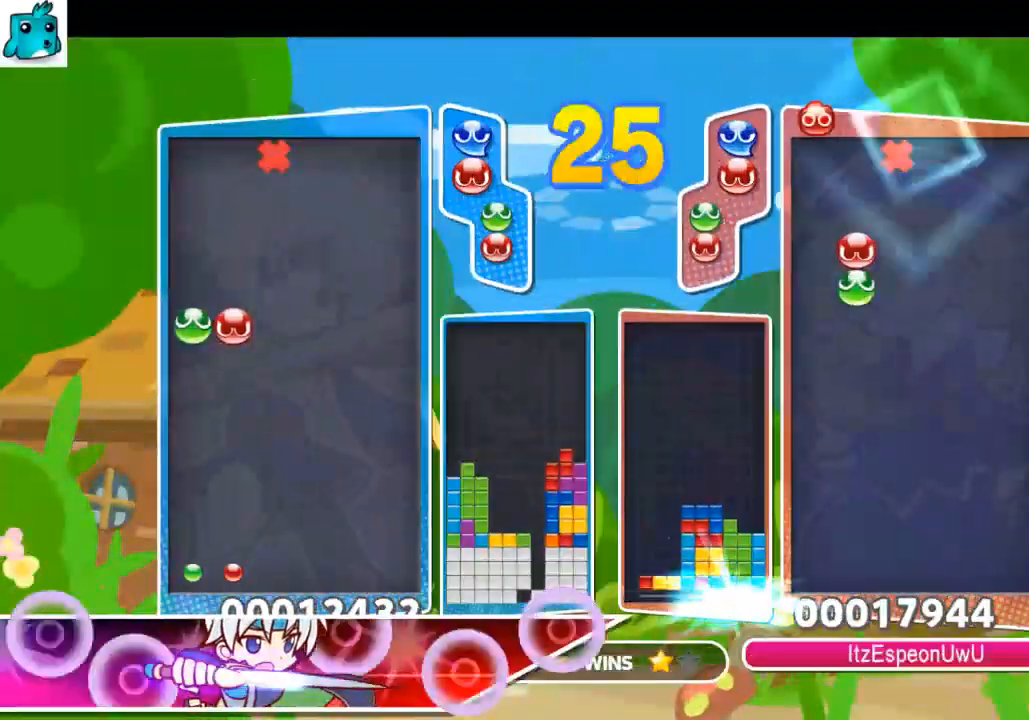
{"keys": ["up"], "events": [[67, "x", "down"], [200, "x", "up"], [300, "left", "up"]]}
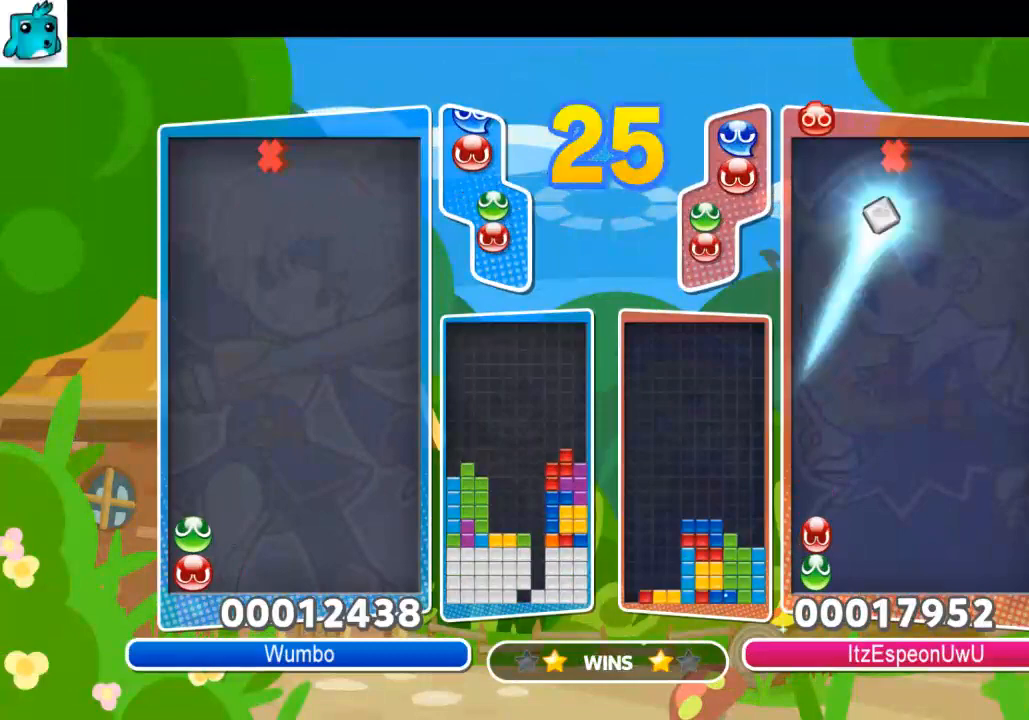
{"keys": ["up"], "events": [[400, "left", "down"], [400, "x", "down"], [500, "left", "up"], [500, "x", "up"]]}
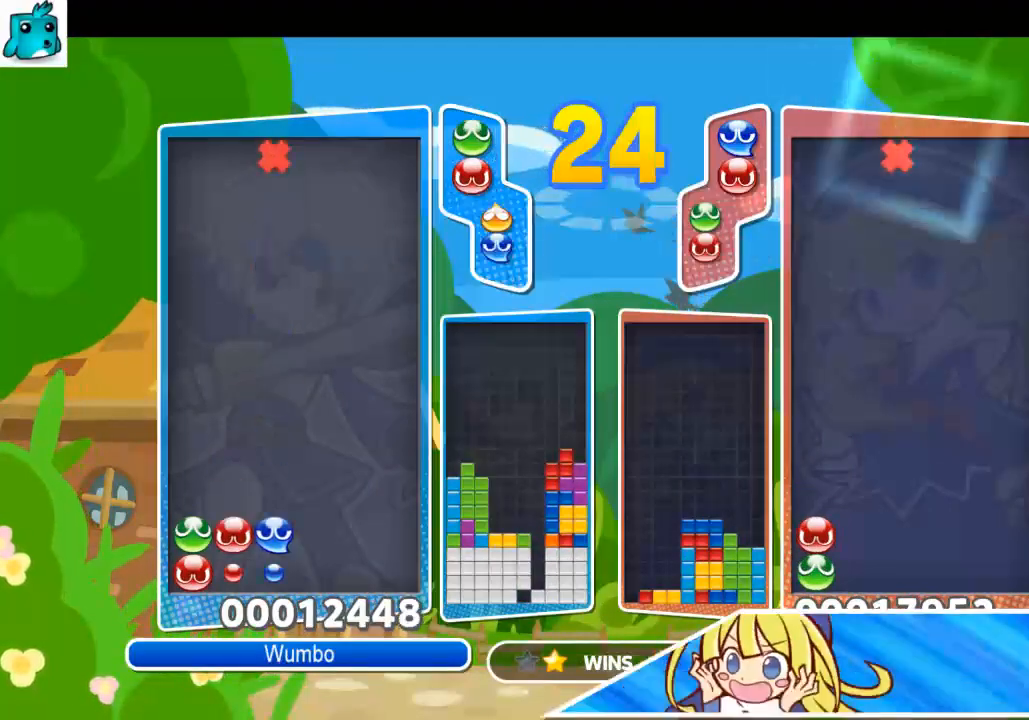
{"keys": ["up"], "events": []}
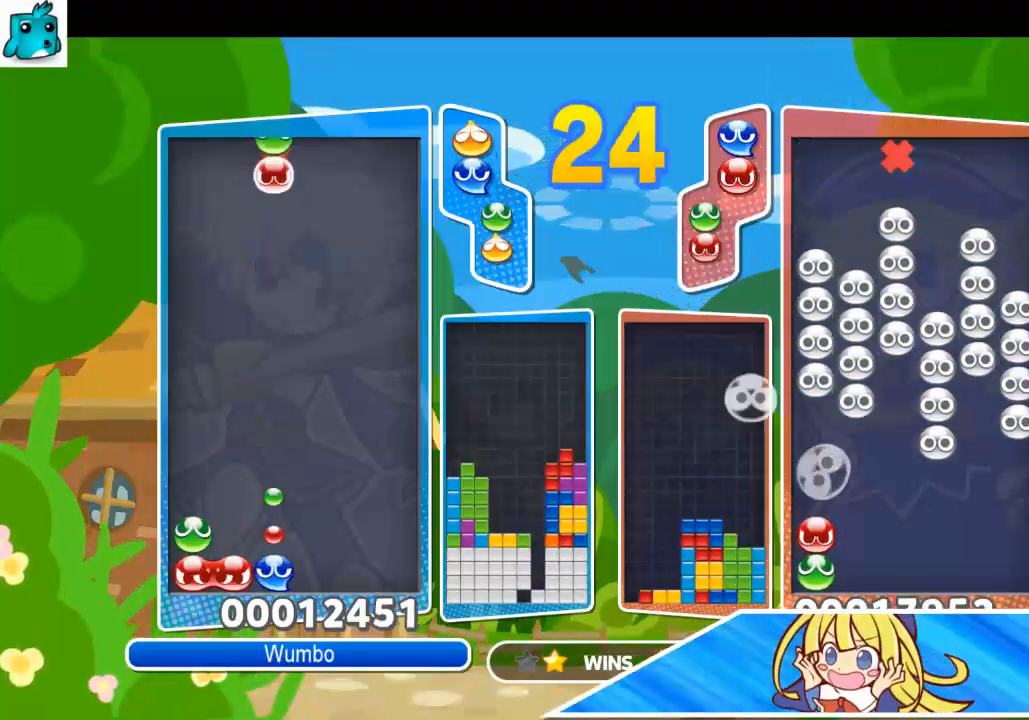
{"keys": ["up"], "events": [[100, "z", "down"], [233, "z", "up"]]}
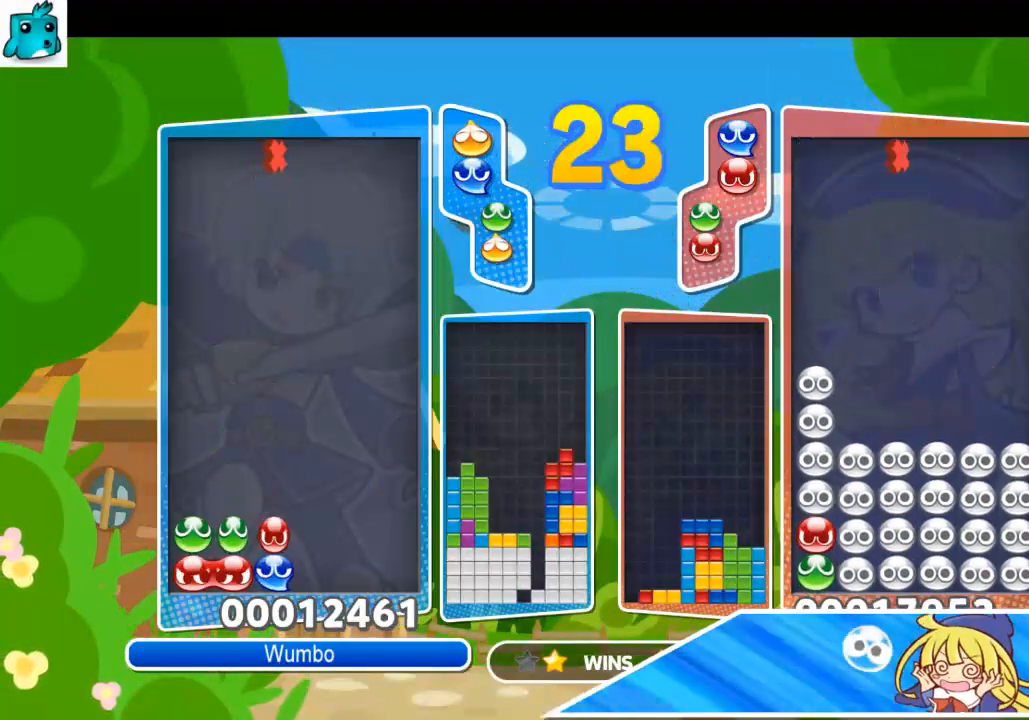
{"keys": ["up"], "events": [[367, "x", "down"], [400, "right", "down"], [500, "right", "up"], [500, "x", "up"]]}
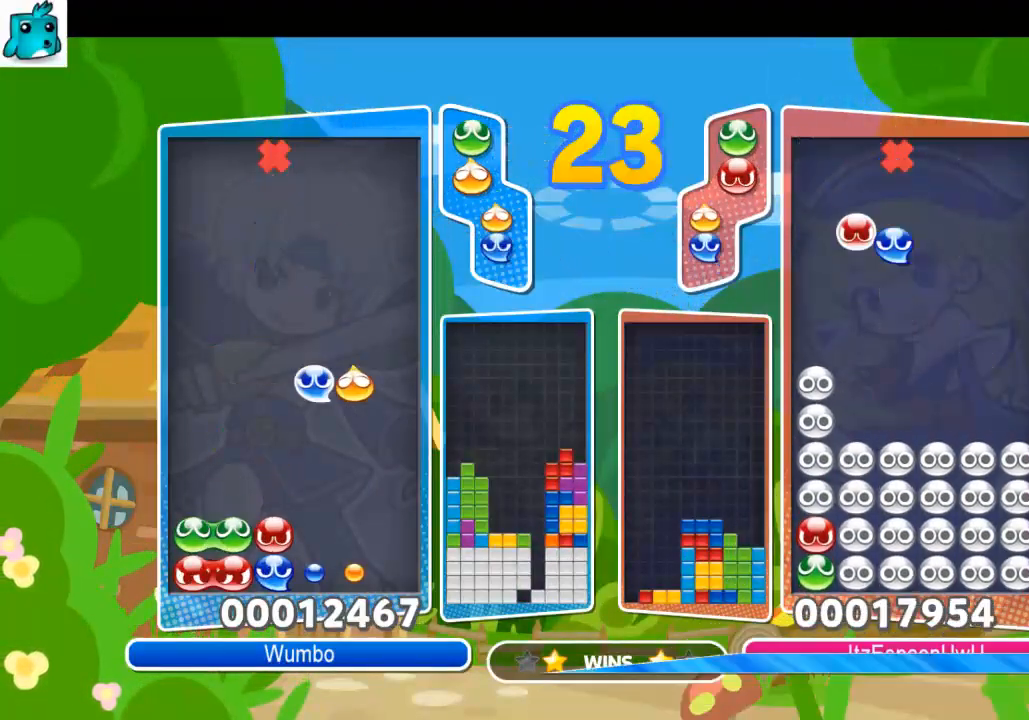
{"keys": ["up"], "events": [[33, "x", "down"], [233, "x", "up"]]}
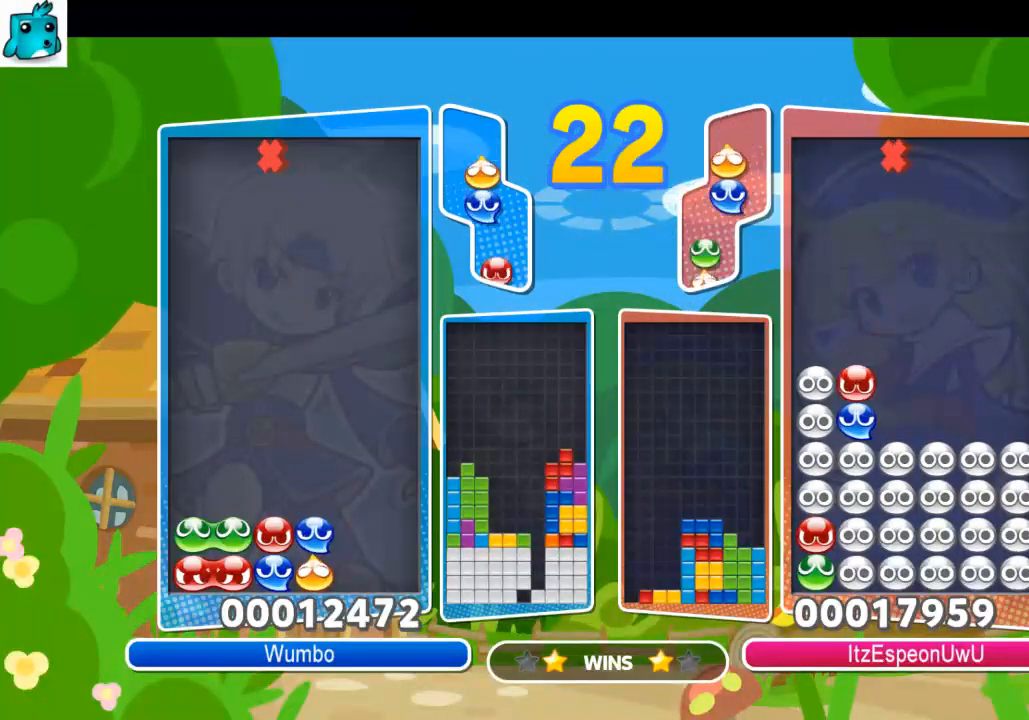
{"keys": ["left", "up", "x"], "events": [[167, "left", "down"], [200, "up", "up"], [200, "x", "down"], [300, "x", "up"], [333, "up", "down"], [333, "x", "down"]]}
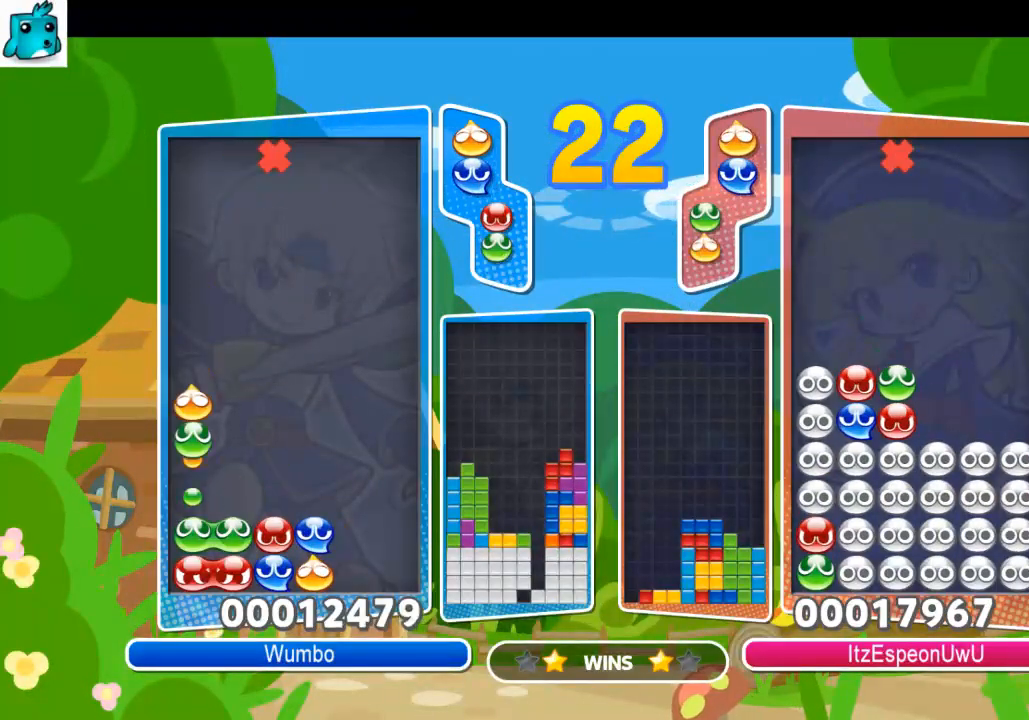
{"keys": ["up"], "events": [[33, "x", "up"], [133, "left", "up"]]}
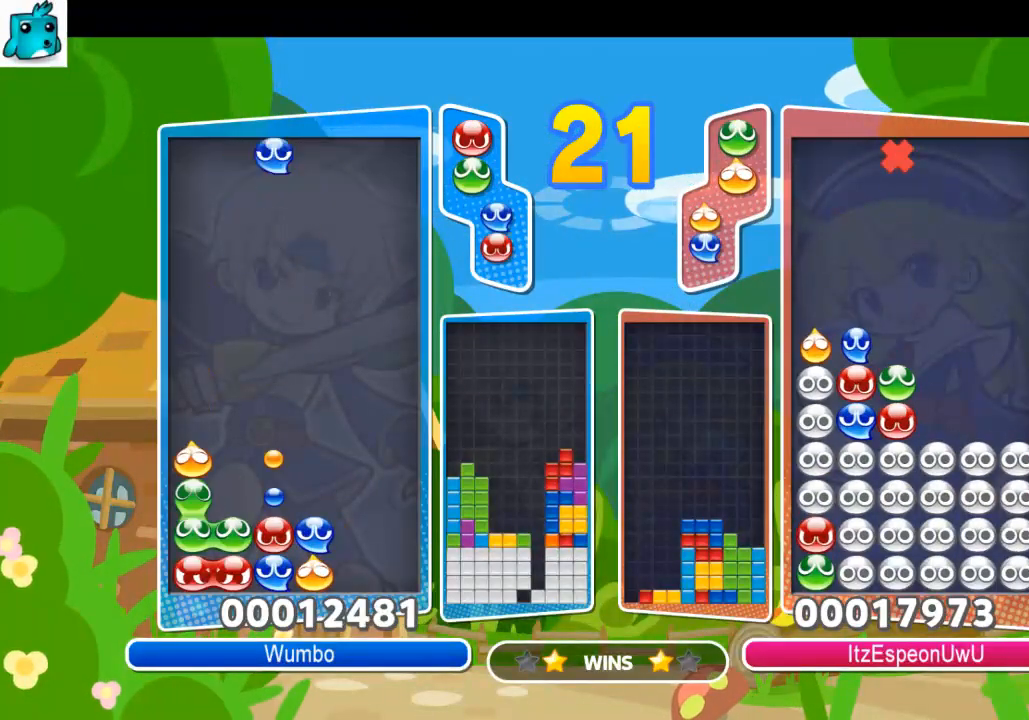
{"keys": ["up"], "events": []}
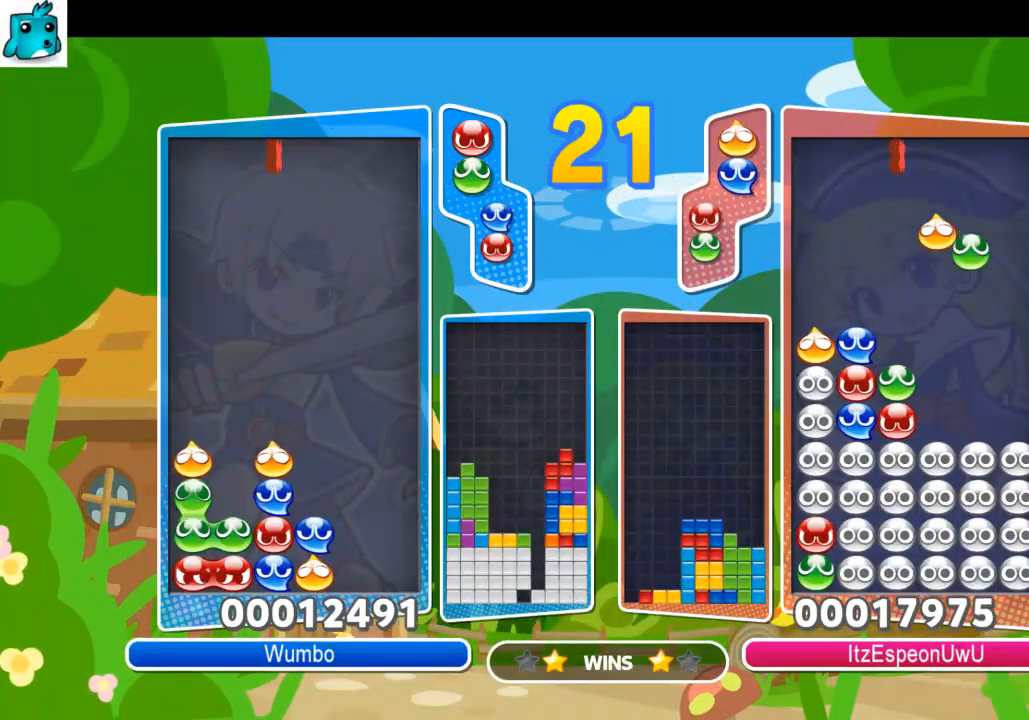
{"keys": ["left"], "events": [[433, "up", "up"], [467, "left", "down"]]}
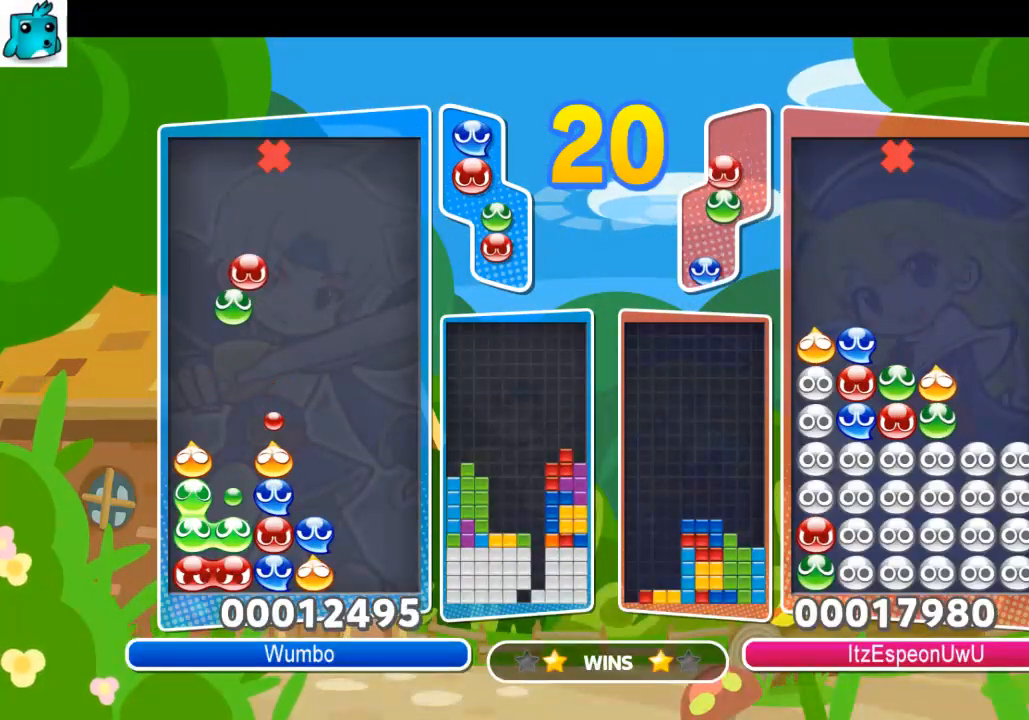
{"keys": ["up"], "events": [[33, "x", "down"], [133, "x", "up"], [200, "up", "down"], [300, "left", "up"]]}
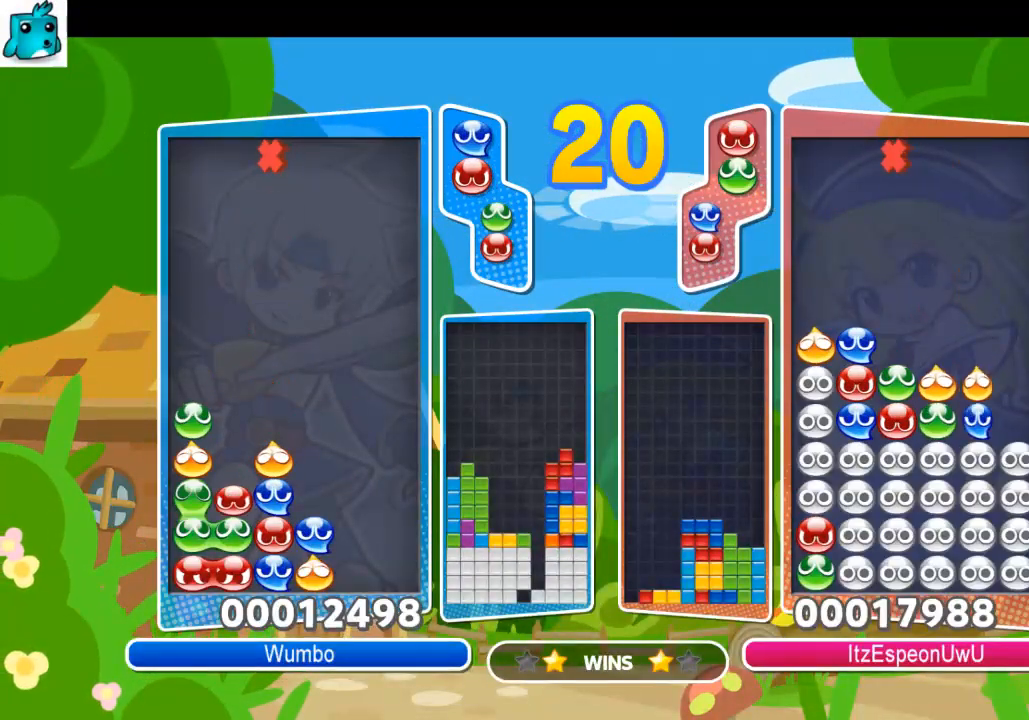
{"keys": ["up"], "events": []}
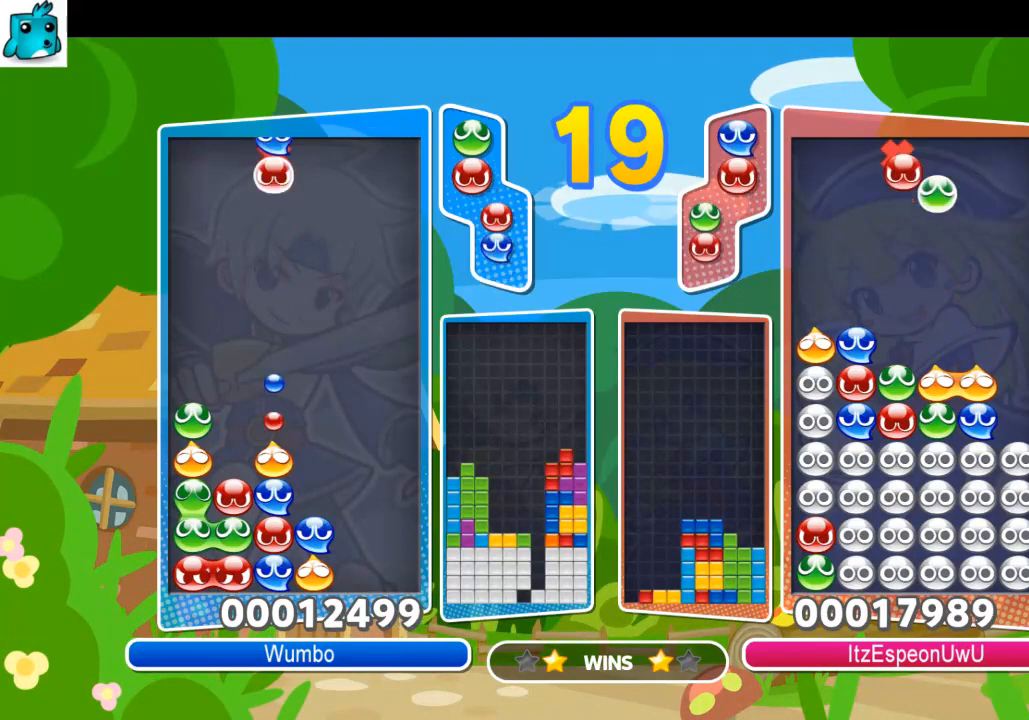
{"keys": ["up"], "events": [[67, "right", "down"], [400, "left", "down"], [400, "right", "up"], [467, "left", "up"]]}
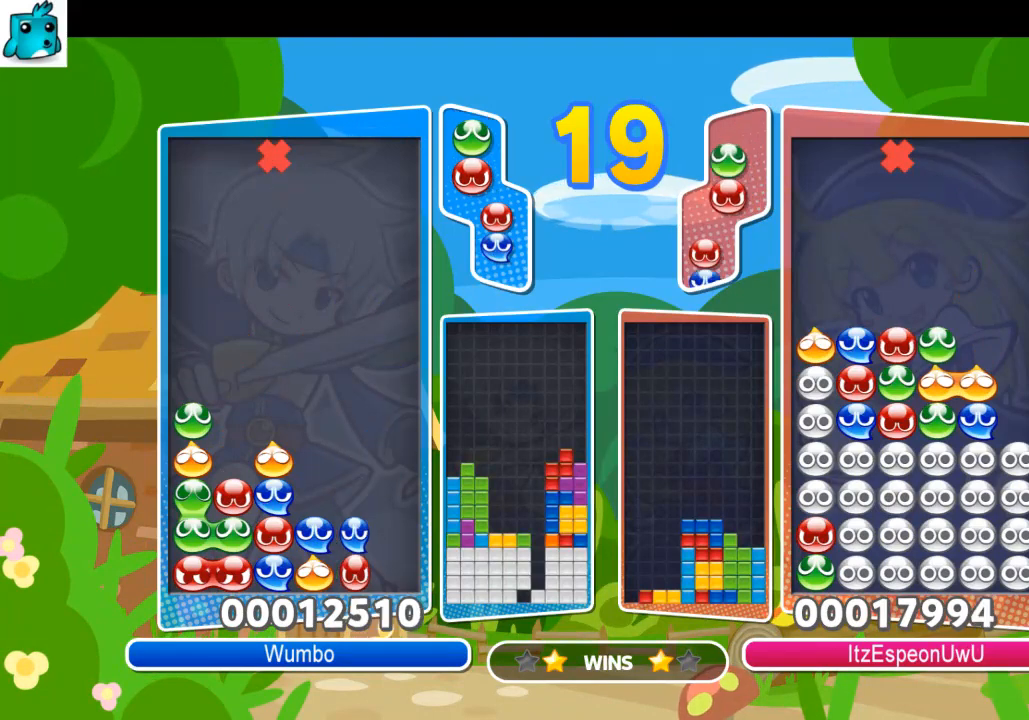
{"keys": ["right", "up"], "events": [[433, "right", "down"]]}
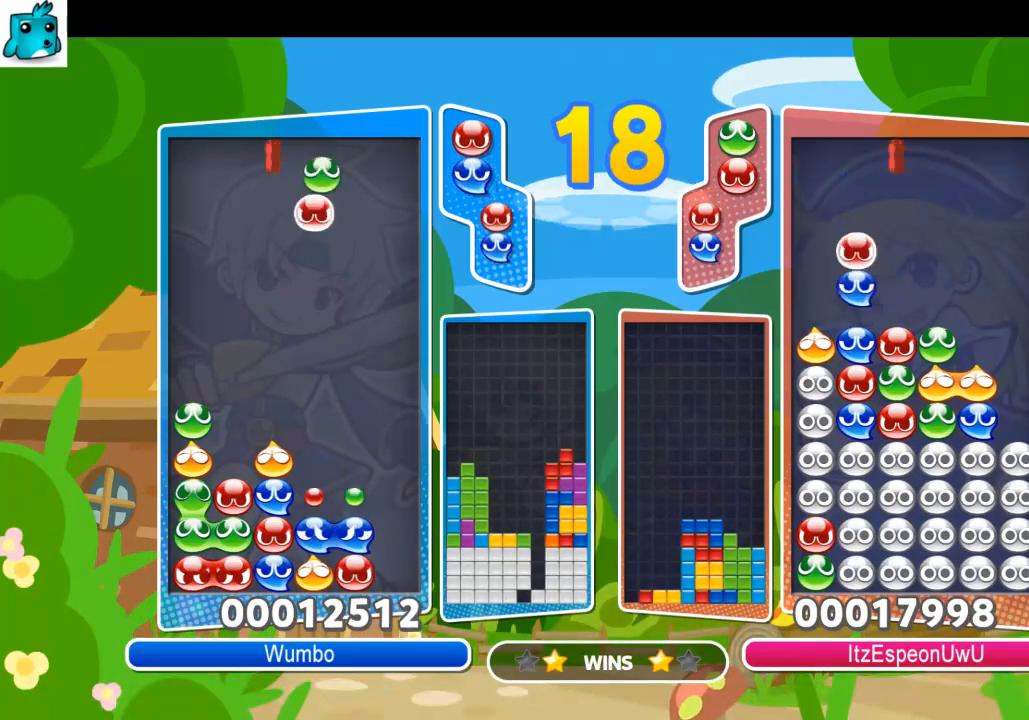
{"keys": ["up"], "events": [[33, "x", "down"], [100, "x", "up"], [233, "x", "down"], [367, "x", "up"], [400, "right", "up"]]}
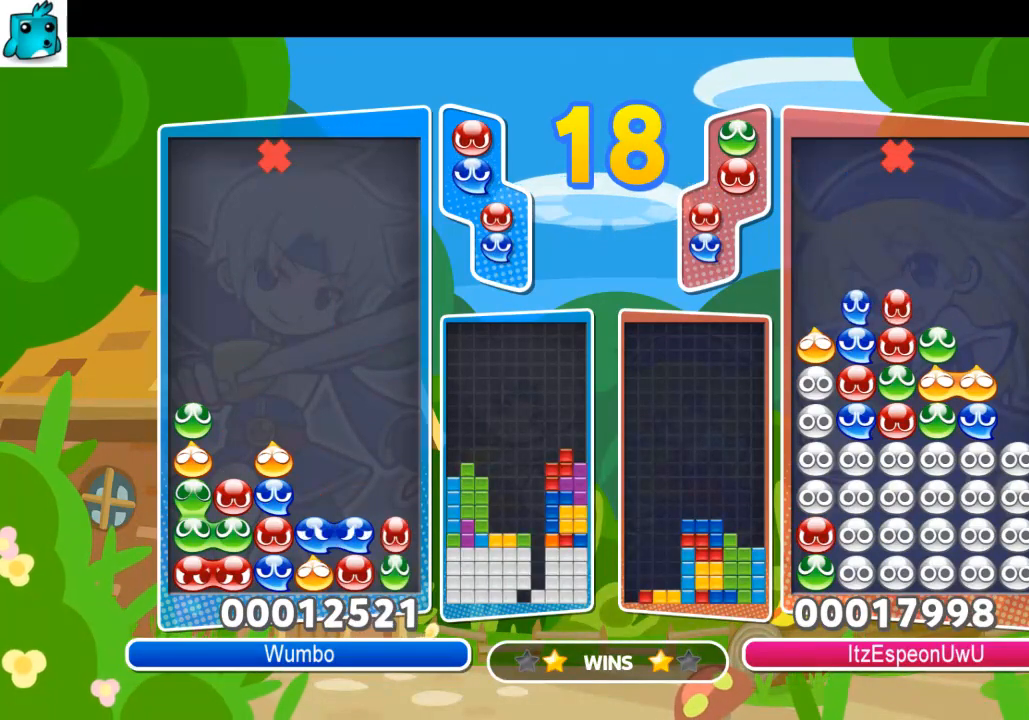
{"keys": ["right", "up"], "events": [[300, "right", "down"], [333, "x", "down"], [433, "x", "up"]]}
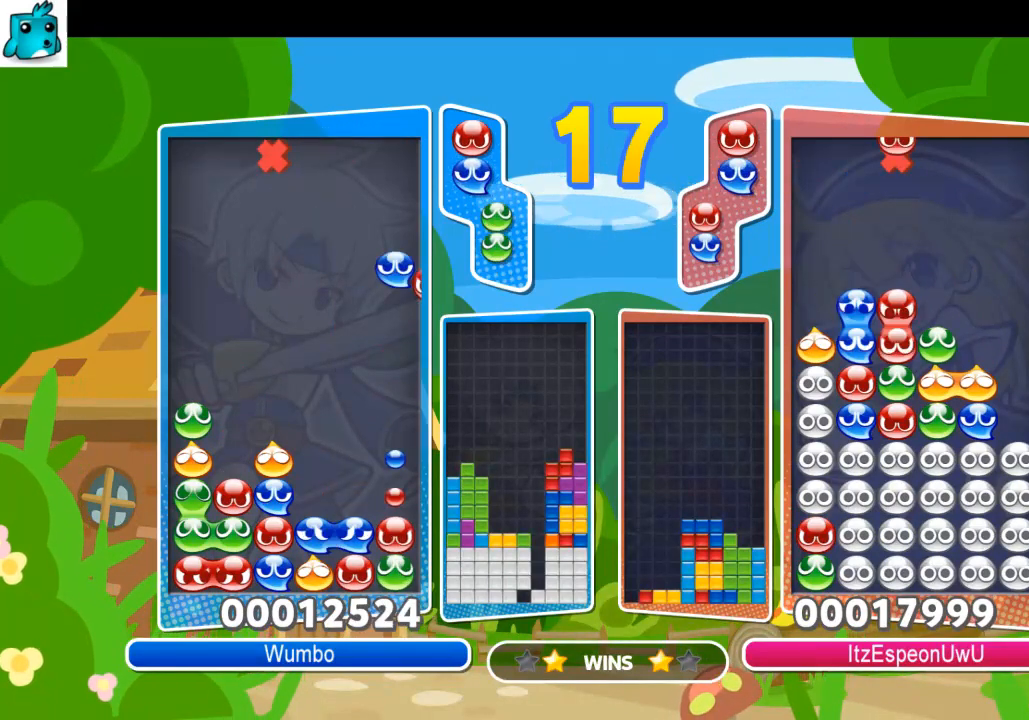
{"keys": ["up"], "events": [[33, "x", "down"], [167, "x", "up"], [267, "right", "up"]]}
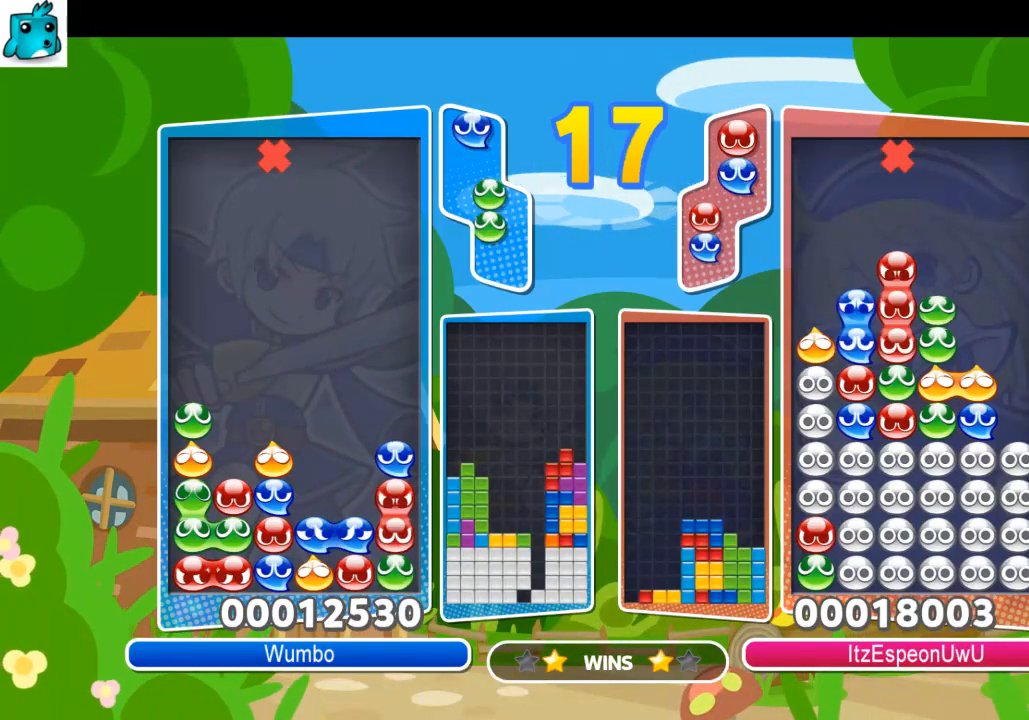
{"keys": ["right"], "events": [[133, "right", "down"], [133, "x", "down"], [233, "x", "up"], [267, "right", "up"], [267, "up", "up"], [367, "x", "down"], [433, "right", "down"], [500, "x", "up"]]}
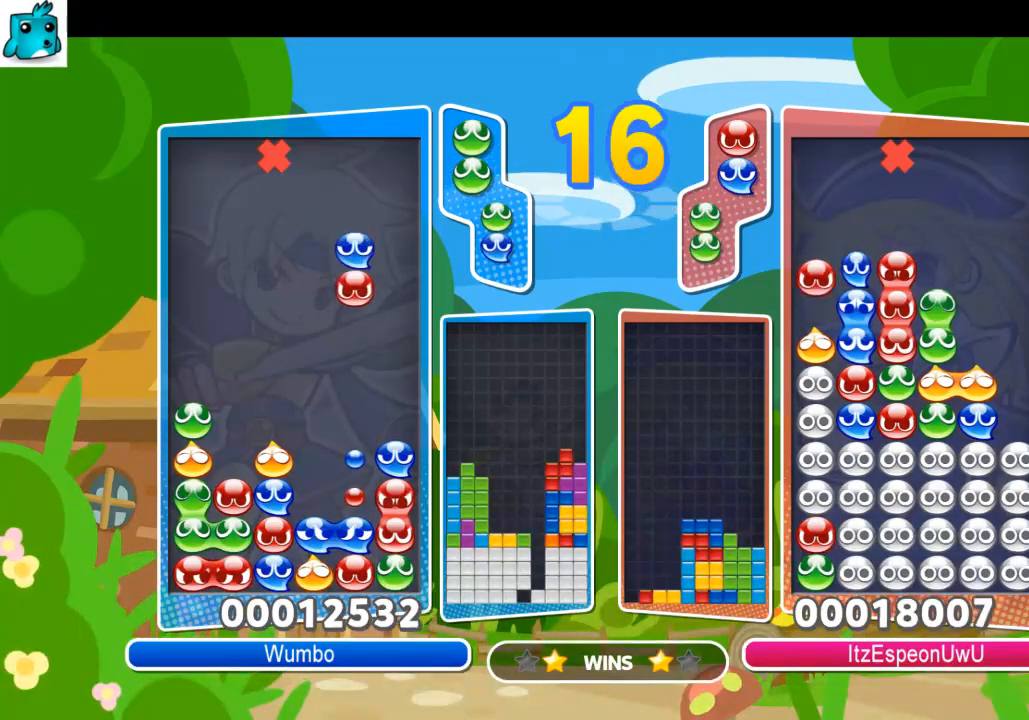
{"keys": ["up"], "events": [[67, "up", "down"], [67, "x", "down"], [233, "x", "up"], [300, "right", "up"]]}
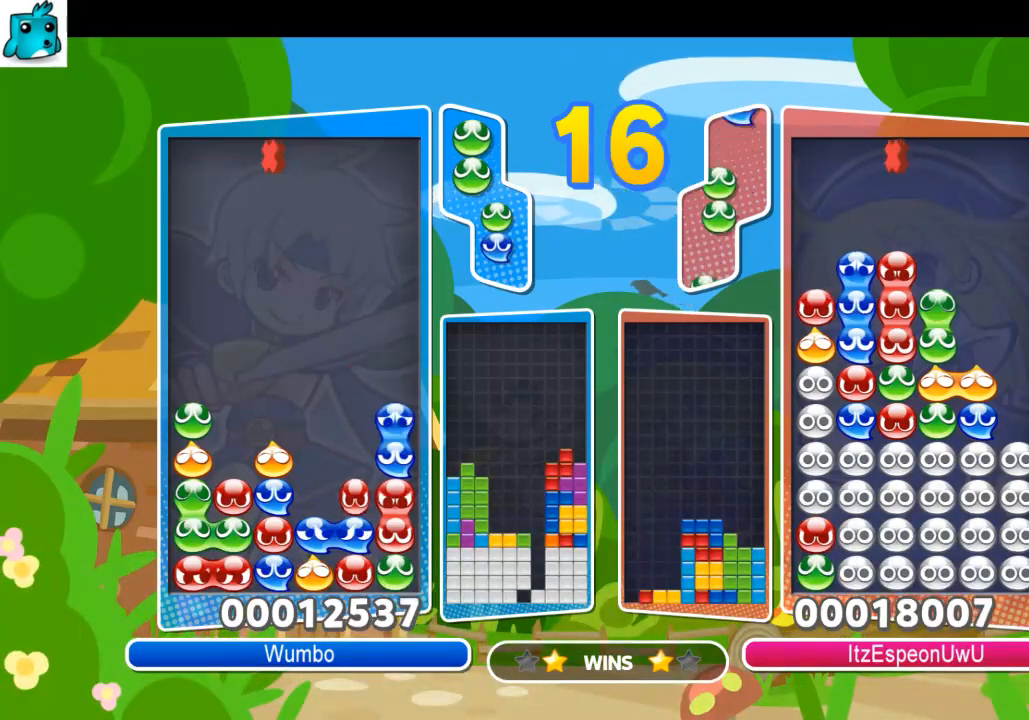
{"keys": ["up"], "events": []}
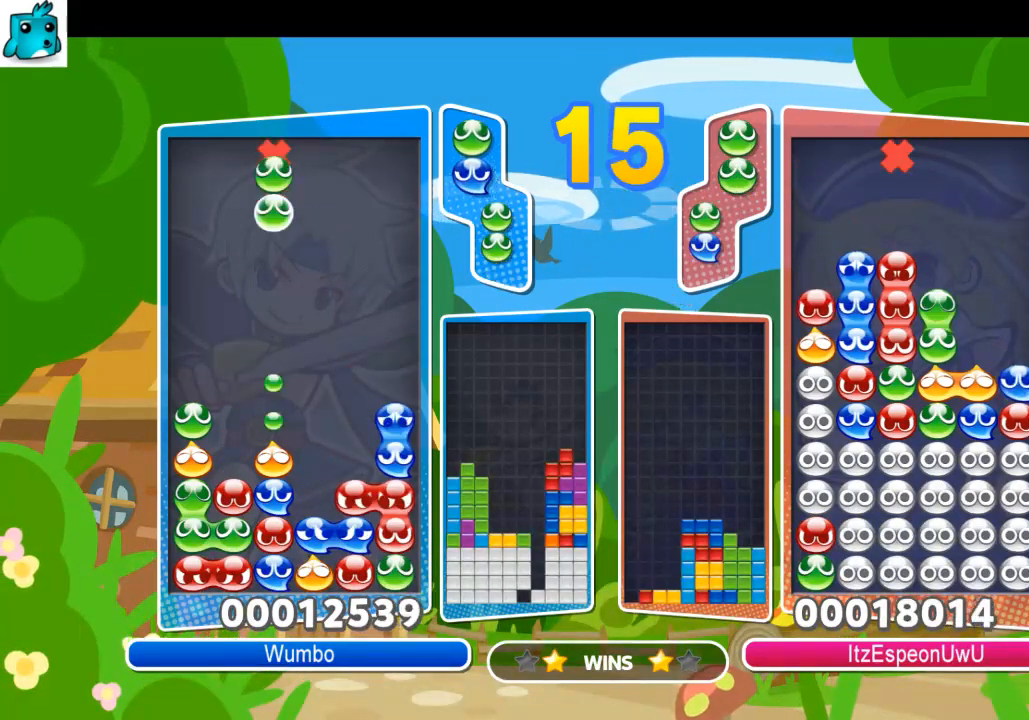
{"keys": ["up"], "events": [[33, "right", "down"], [100, "right", "up"], [167, "right", "down"], [267, "right", "up"]]}
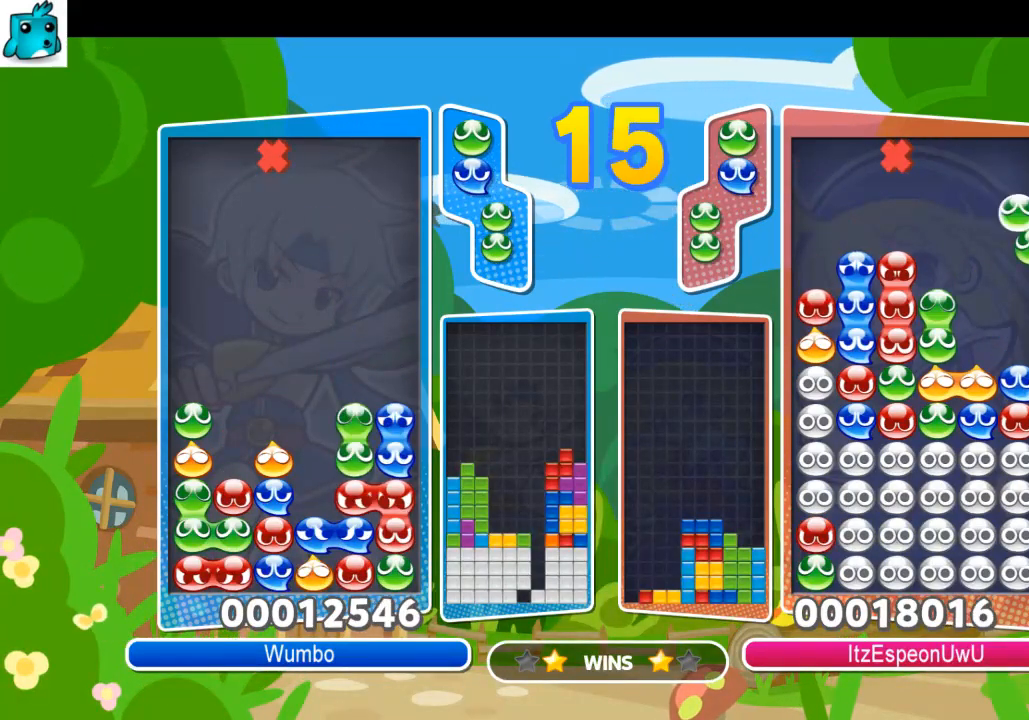
{"keys": ["up"], "events": [[67, "right", "down"], [67, "up", "up"], [300, "z", "down"], [333, "up", "down"], [433, "z", "up"], [467, "right", "up"]]}
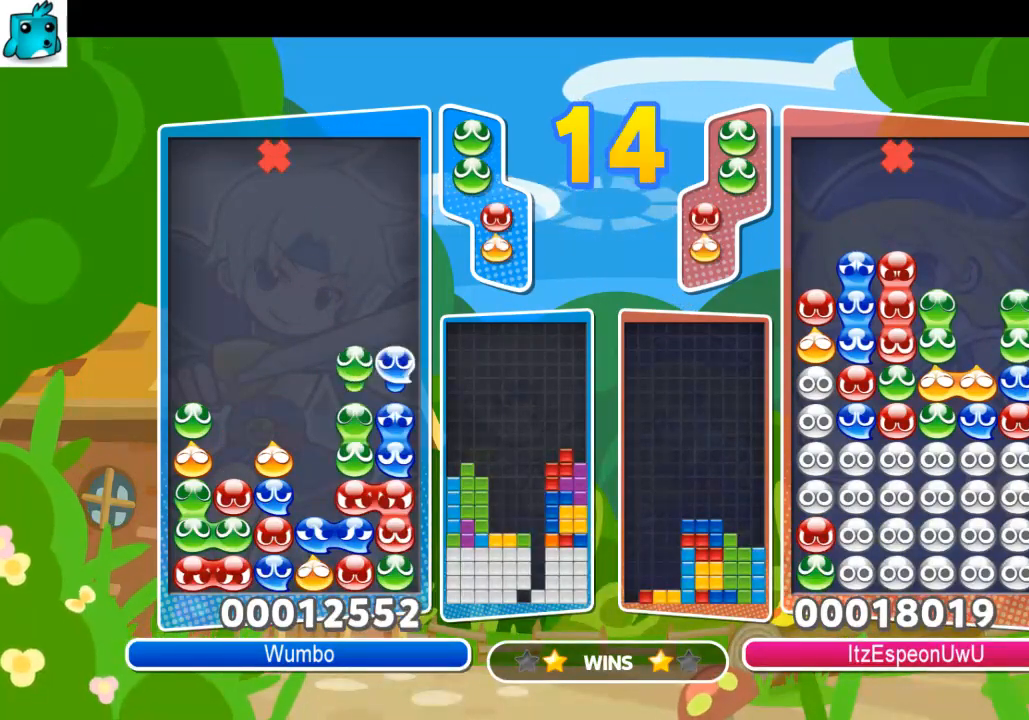
{"keys": ["right"], "events": [[400, "right", "down"], [433, "up", "up"]]}
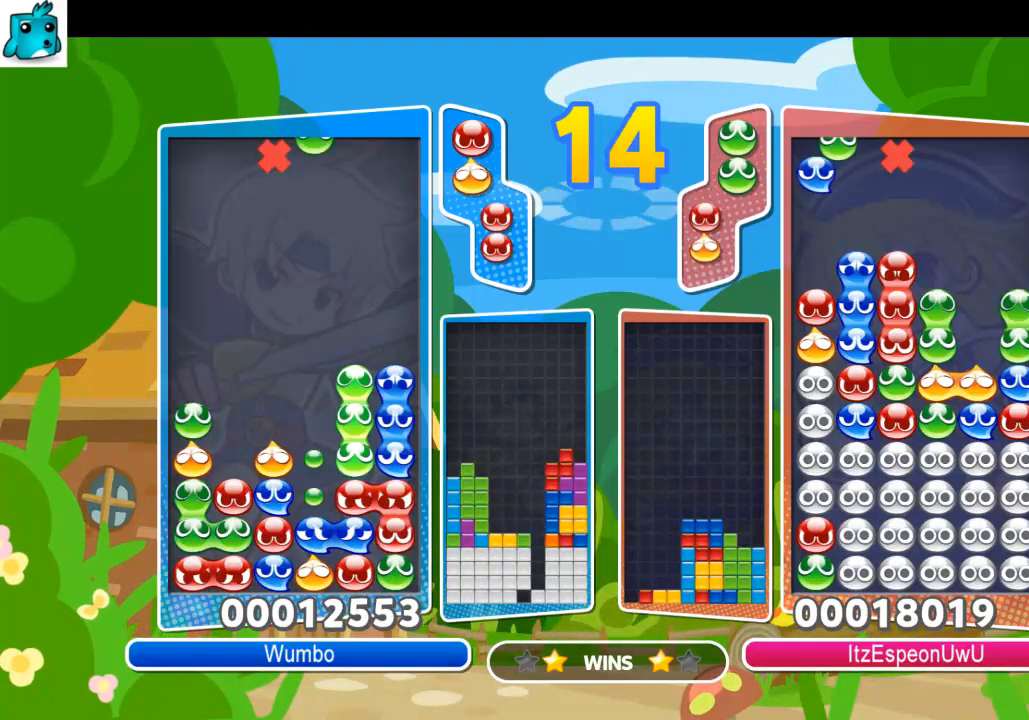
{"keys": ["up"], "events": [[33, "up", "down"], [333, "right", "up"]]}
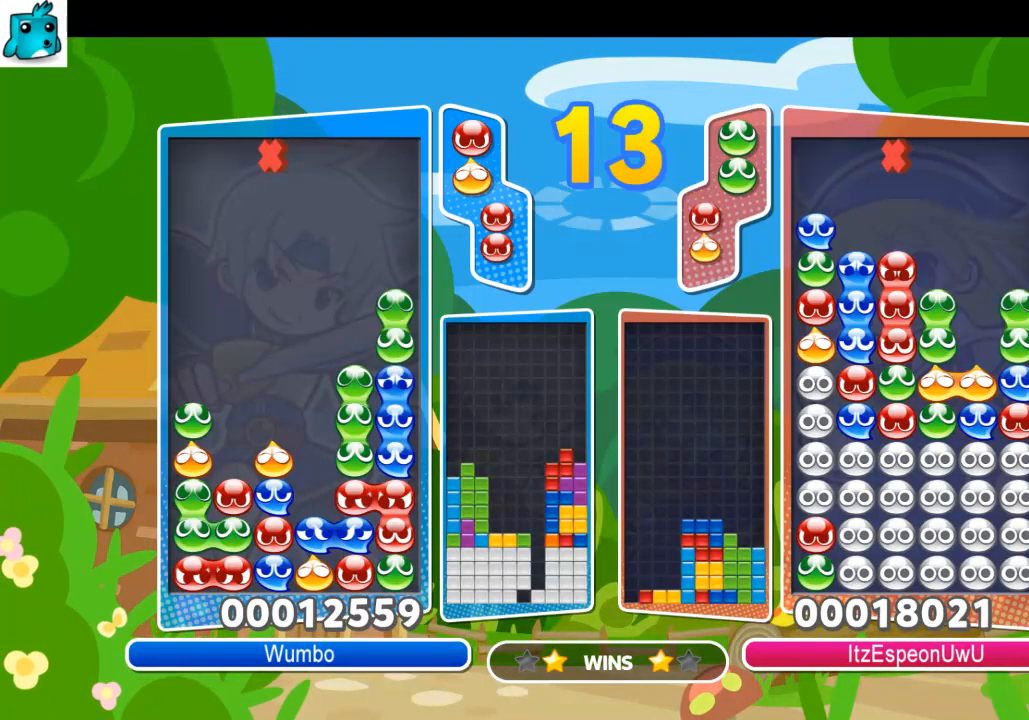
{"keys": ["up"], "events": [[200, "up", "up"], [233, "left", "down"], [300, "up", "down"], [333, "left", "up"]]}
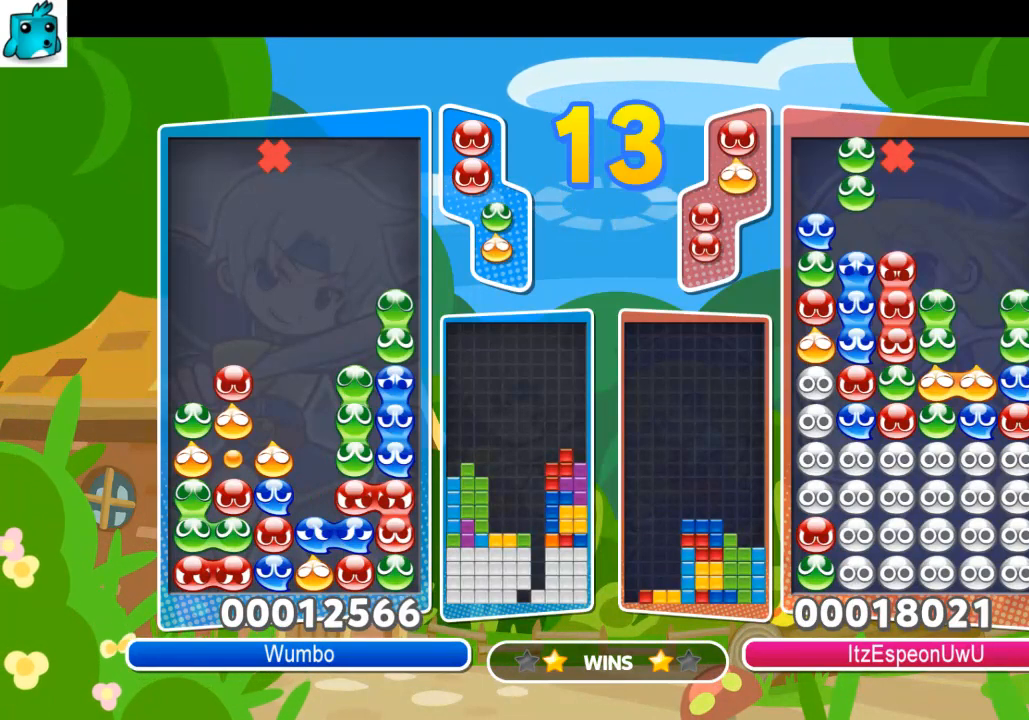
{"keys": ["up"], "events": []}
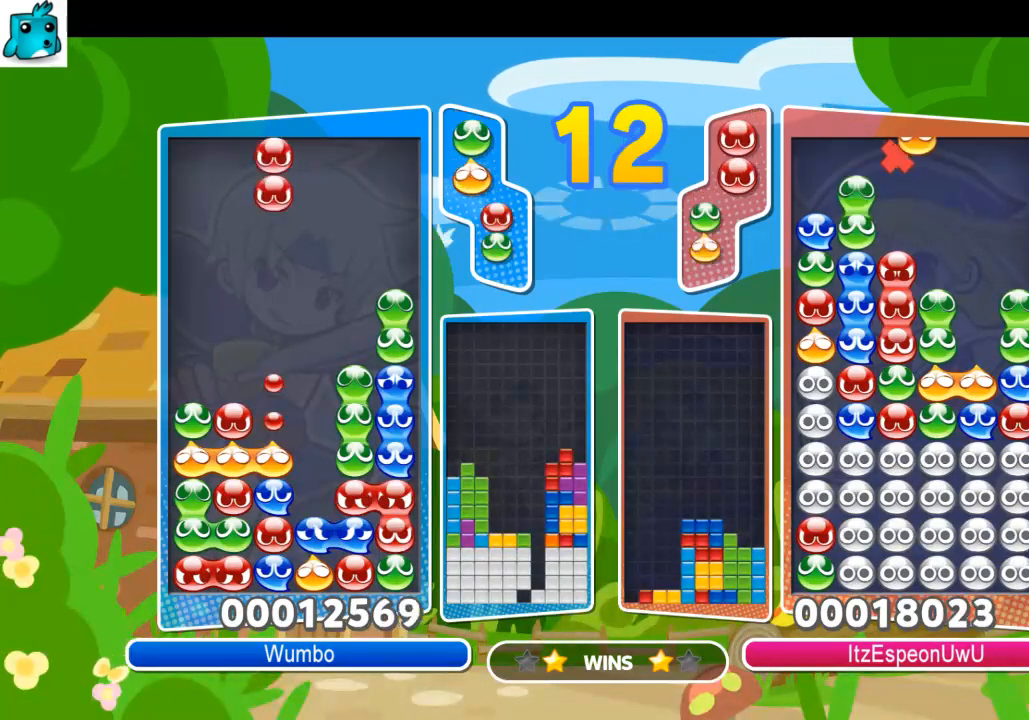
{"keys": ["up"], "events": []}